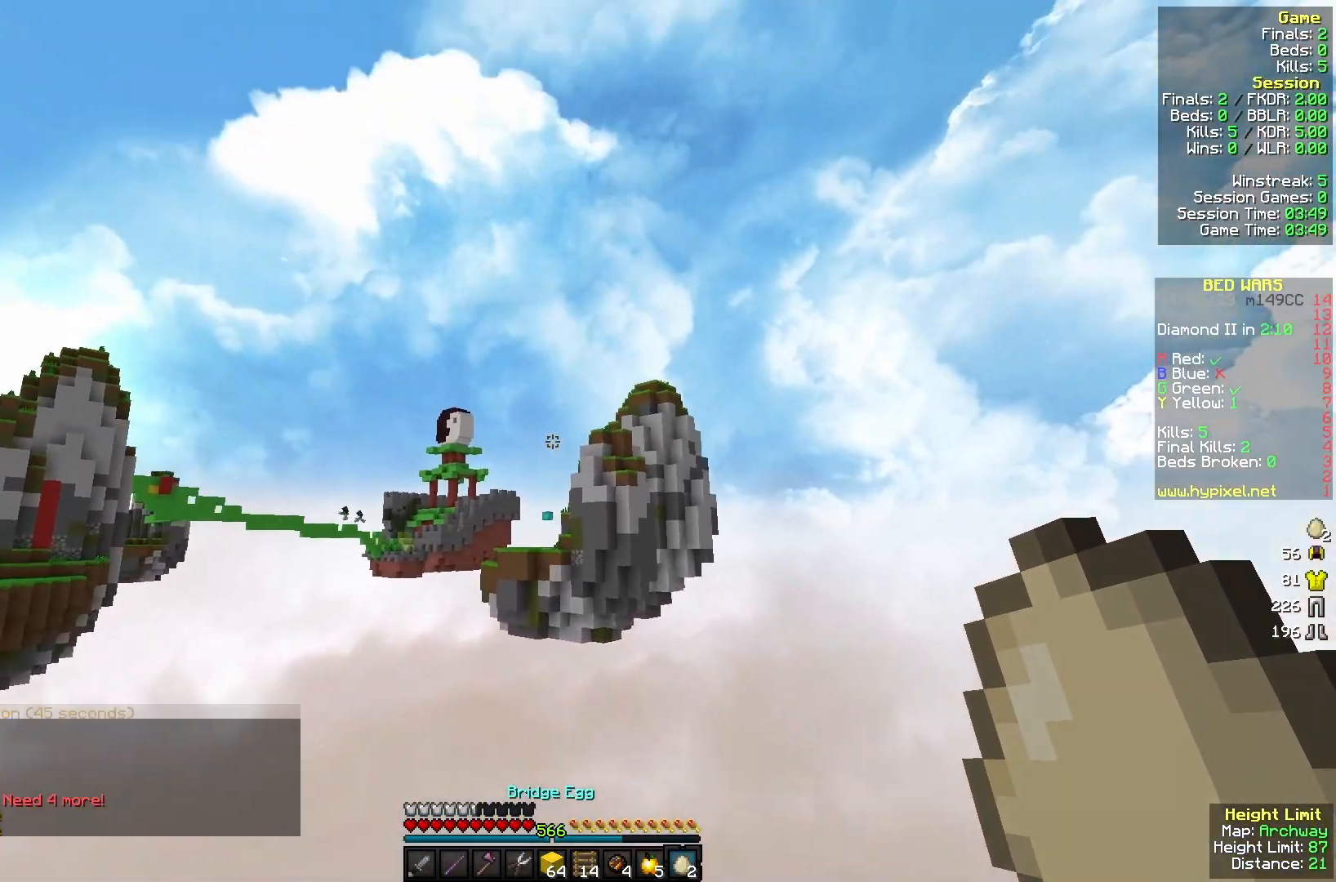
Gameplay with keyboard and mouse; each line is a JSON object with the keys and mouse buttons held at the frame after it. "events" lists presses ("down") and releases ("up") of "a", "d", "s", "w", "mouse_left" and "mouse_right" between this image and that frame as [ms after this image, input, new state], when the widget could be followed in between. "mouse_left", "mouse_right" = the "left", "right" buttons of the "mouse" list. No other keys are recorded. Fast repeated clicks can show as one long hold. Mouse movement is not recorded.
{"keys": ["s"], "mouse": [], "events": [[200, "w", "up"], [300, "mouse_right", "down"], [300, "s", "down"], [433, "mouse_right", "up"]]}
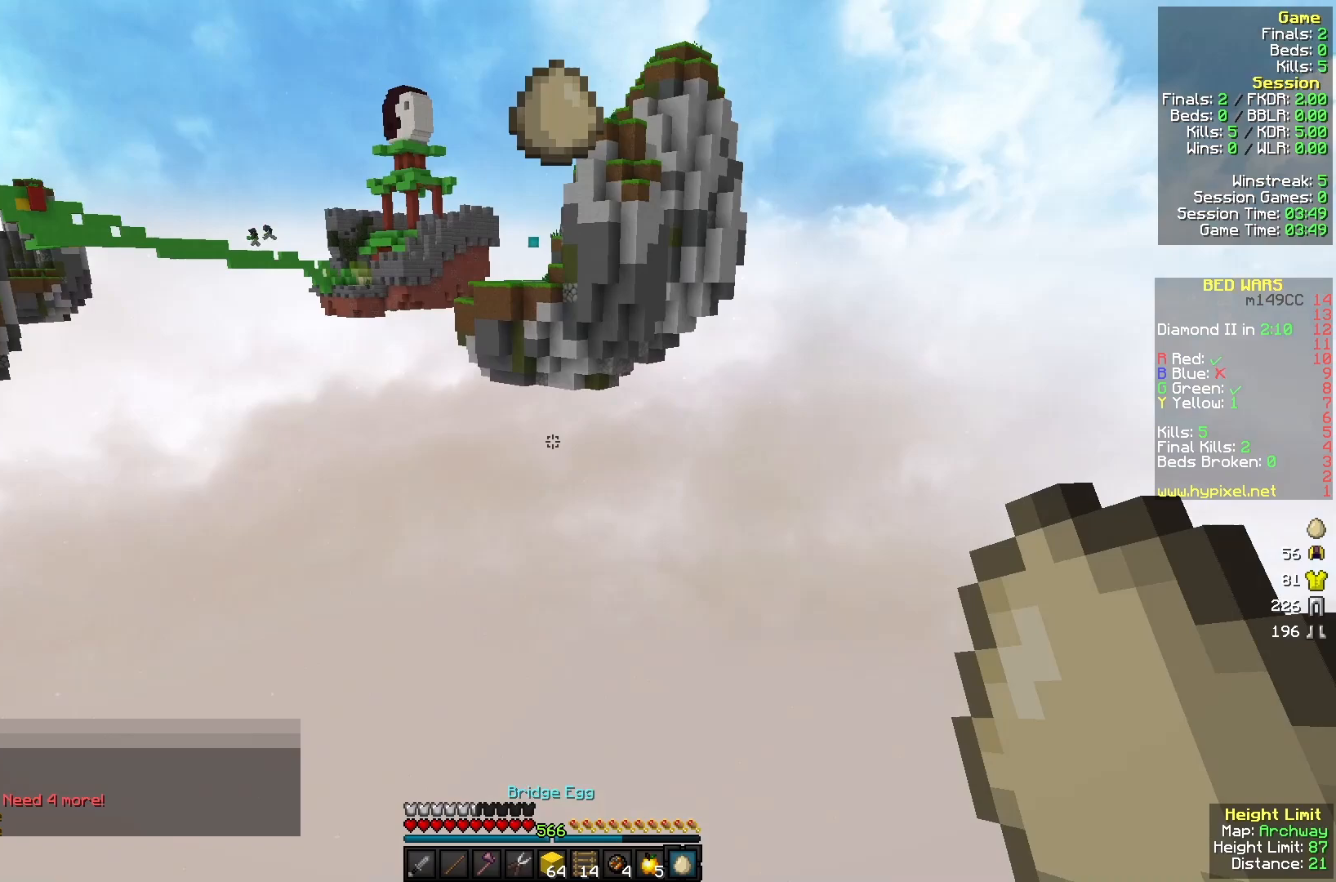
{"keys": ["s"], "mouse": [], "events": []}
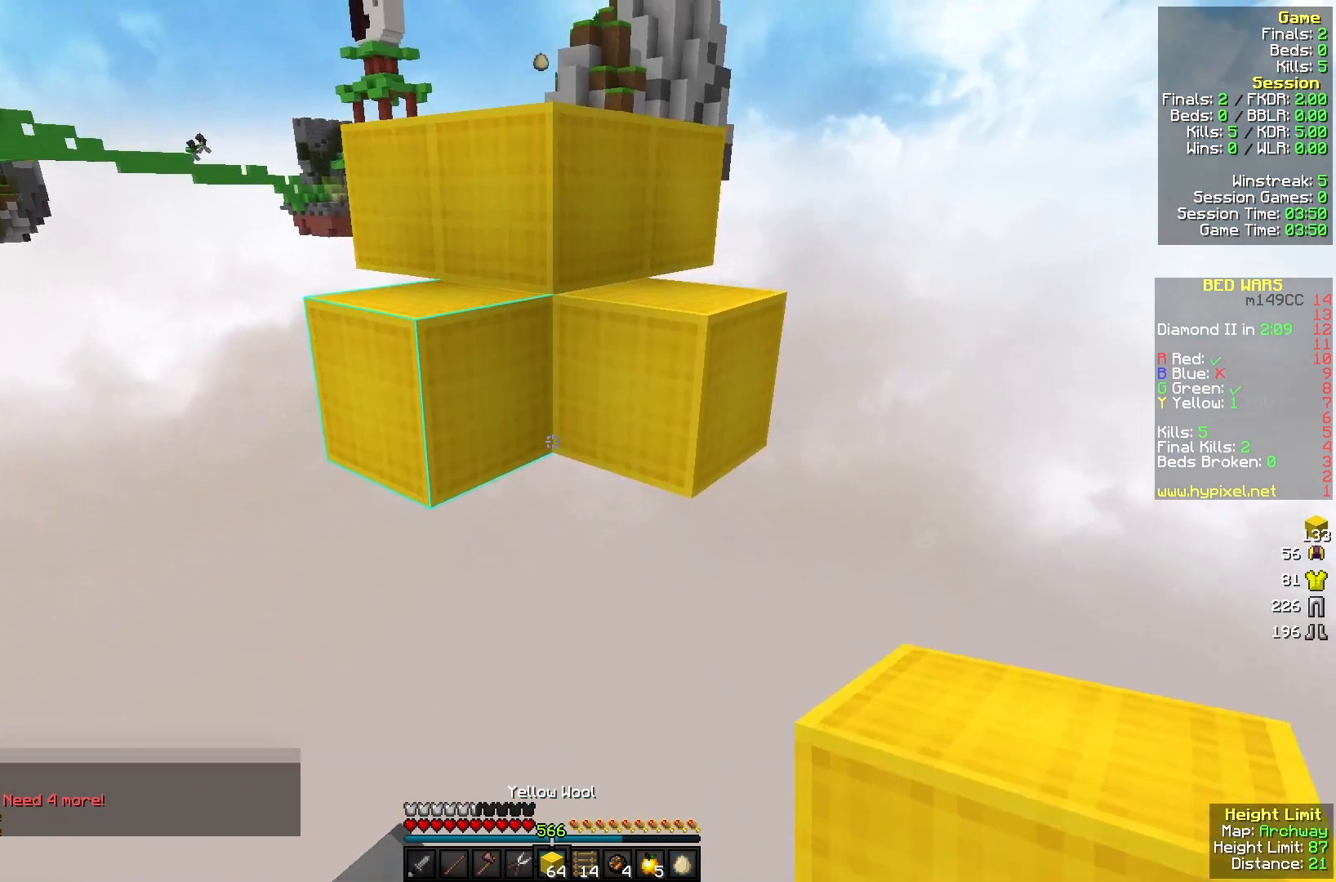
{"keys": ["s"], "mouse": ["right"], "events": [[67, "mouse_right", "down"], [100, "s", "up"], [167, "mouse_right", "up"], [233, "mouse_right", "down"], [233, "s", "down"]]}
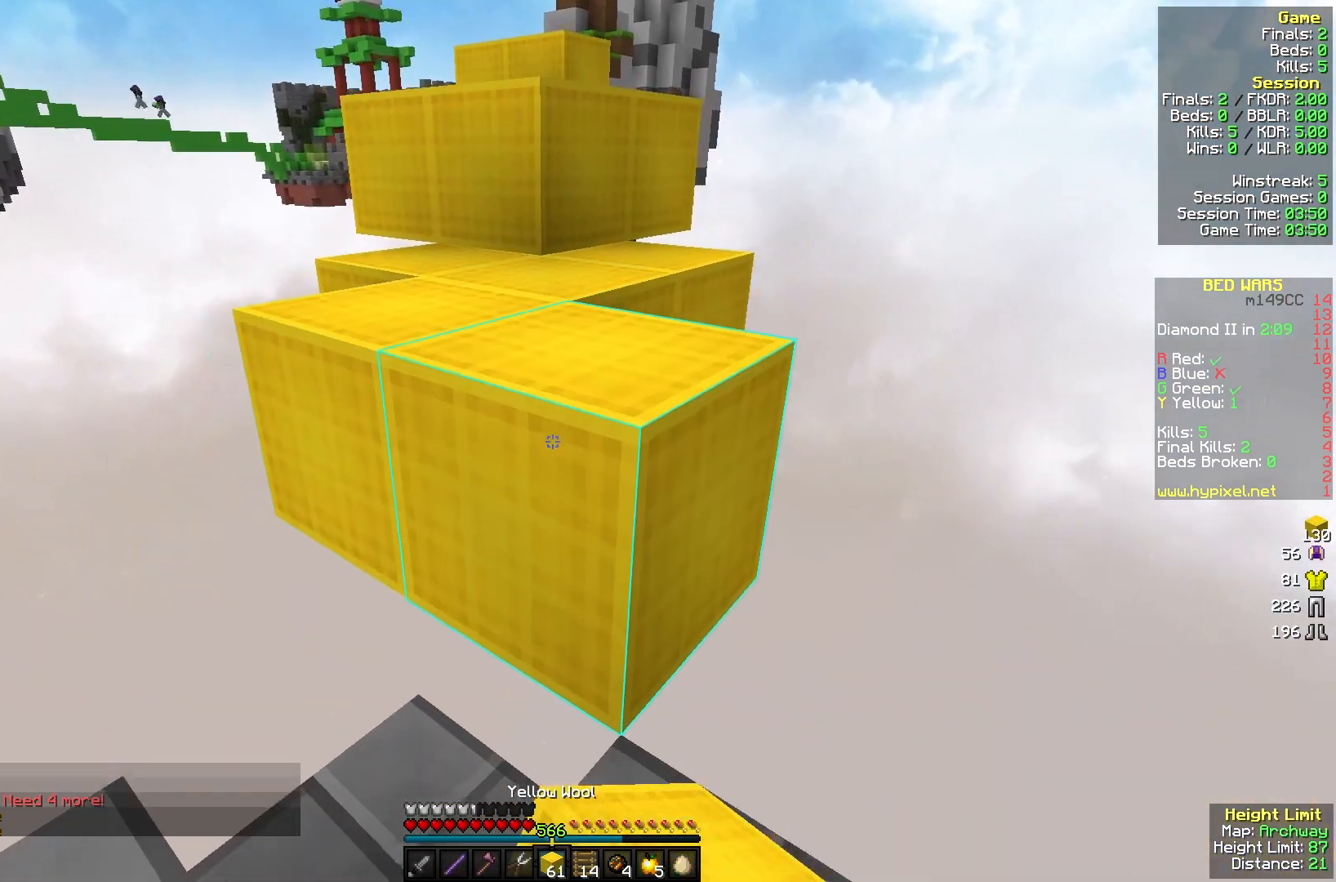
{"keys": ["w"], "mouse": [], "events": [[33, "mouse_right", "up"], [33, "s", "up"], [100, "w", "down"], [333, "a", "down"], [467, "a", "up"]]}
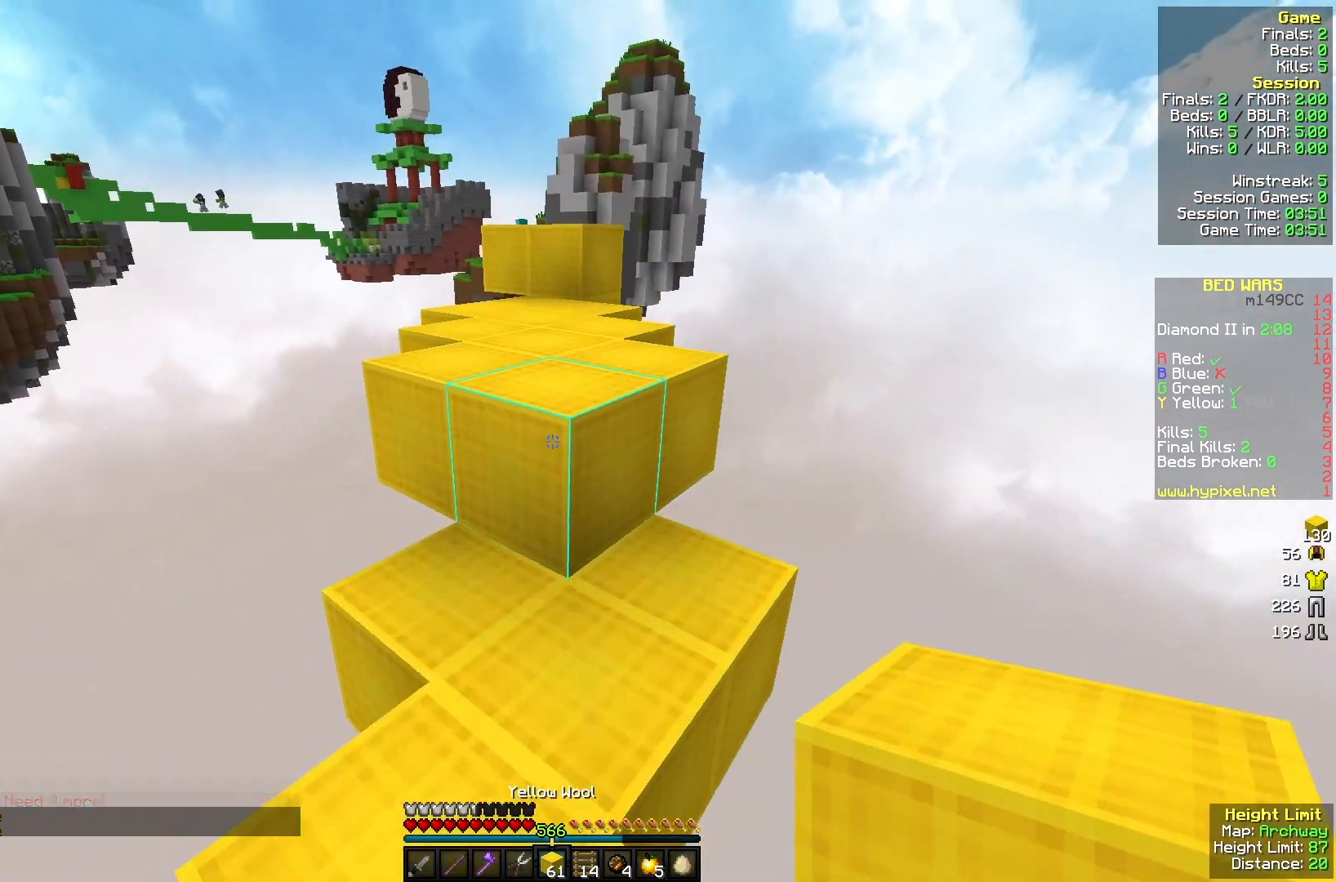
{"keys": ["w"], "mouse": [], "events": [[33, "mouse_left", "down"], [100, "d", "down"], [133, "mouse_left", "up"], [233, "d", "up"], [233, "mouse_left", "down"], [367, "mouse_left", "up"]]}
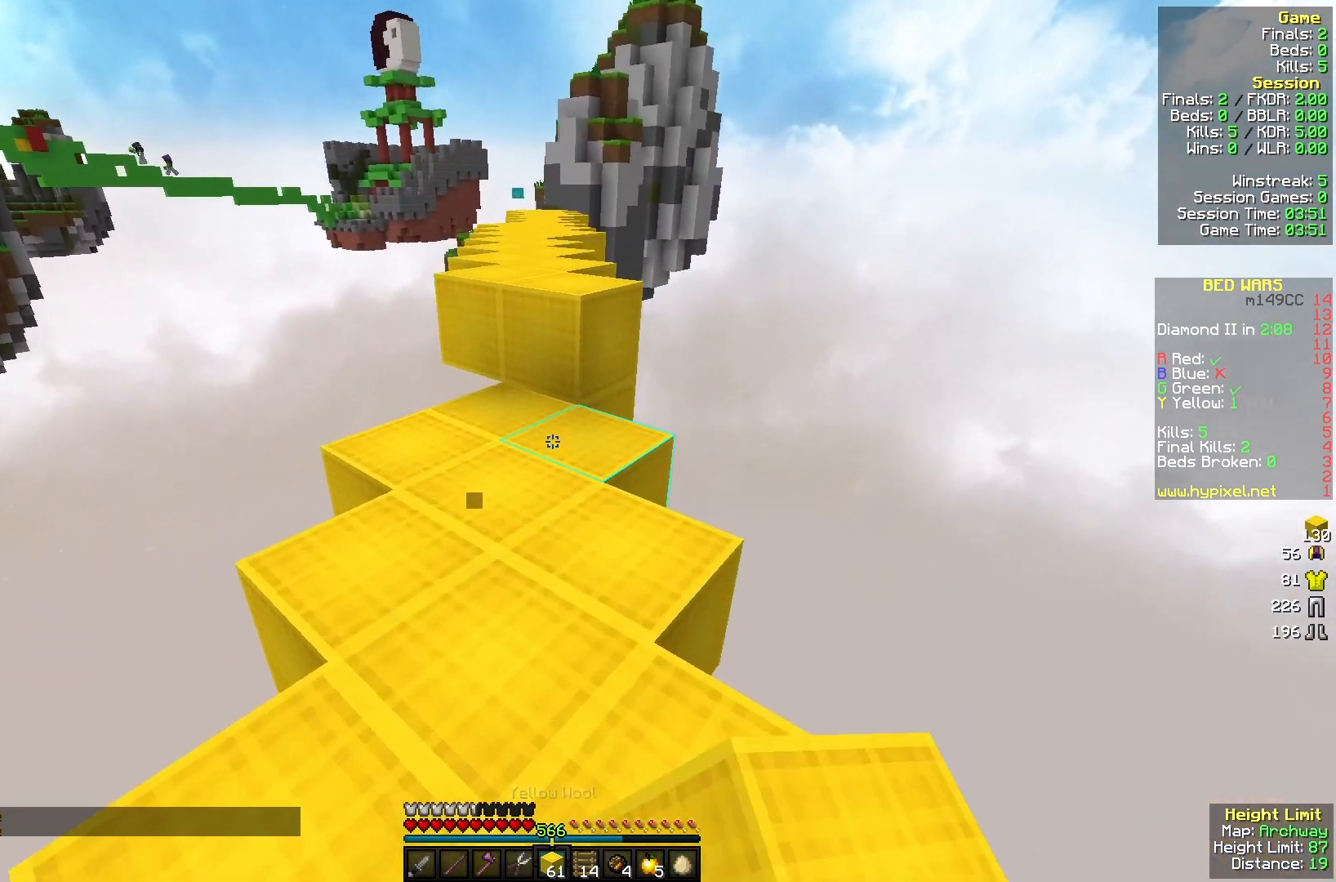
{"keys": ["w"], "mouse": ["left"], "events": [[33, "mouse_right", "down"], [167, "mouse_right", "up"], [400, "mouse_left", "down"]]}
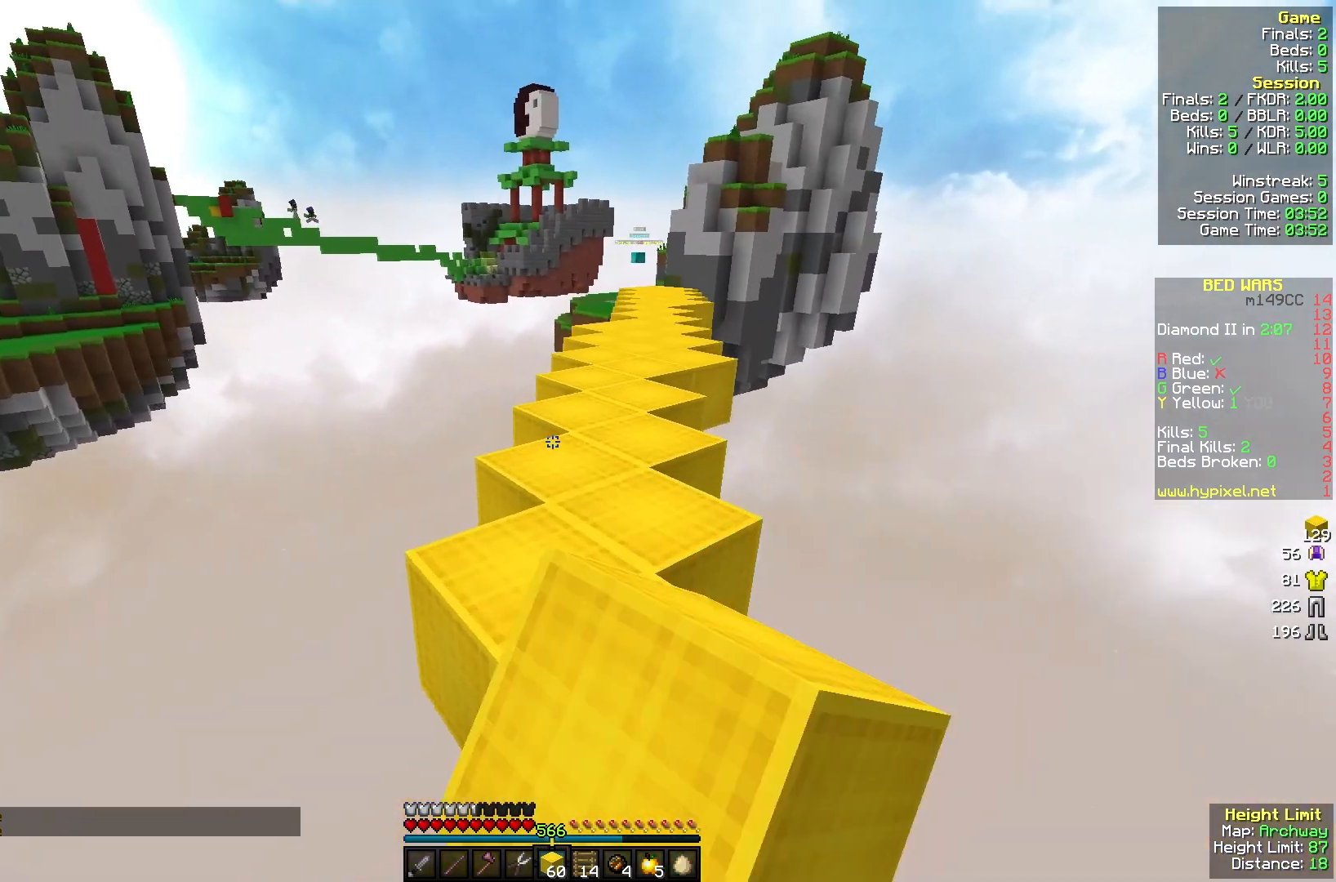
{"keys": ["w"], "mouse": [], "events": [[33, "mouse_left", "up"], [67, "d", "down"], [133, "mouse_left", "down"], [267, "mouse_left", "up"], [300, "d", "up"]]}
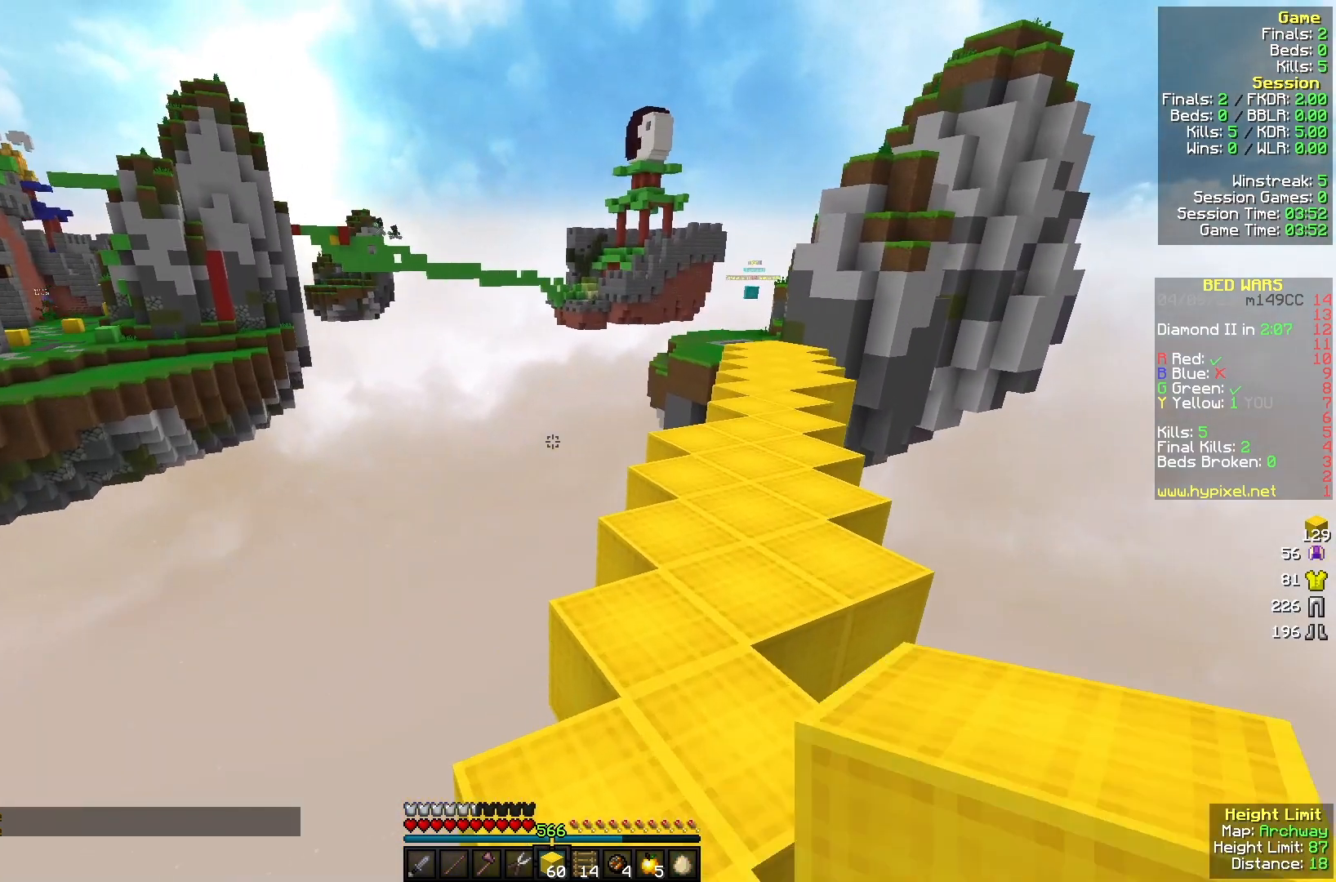
{"keys": ["w"], "mouse": [], "events": [[67, "d", "down"], [367, "d", "up"]]}
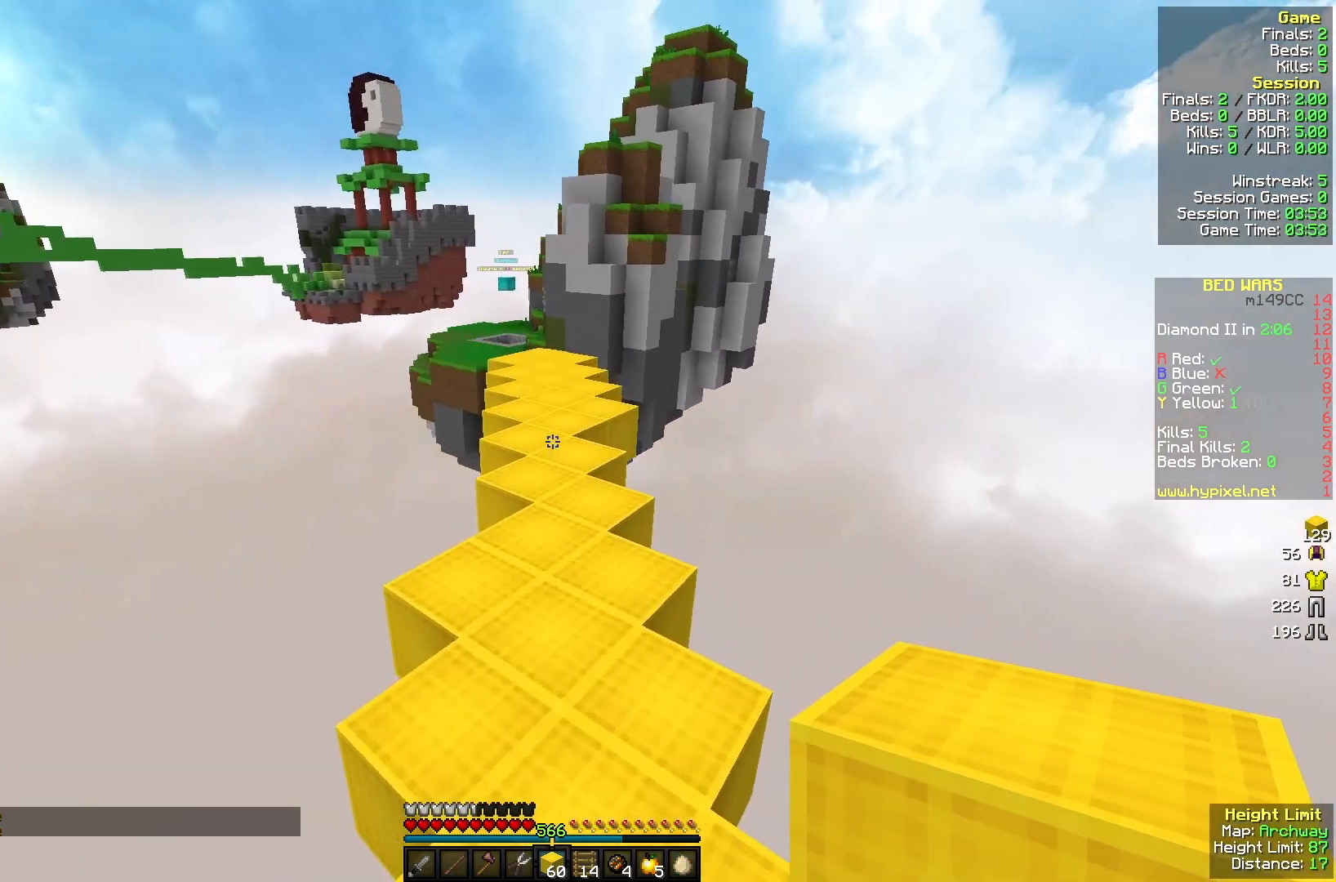
{"keys": ["w"], "mouse": [], "events": [[67, "mouse_left", "down"], [200, "mouse_left", "up"], [333, "mouse_left", "down"], [433, "mouse_left", "up"]]}
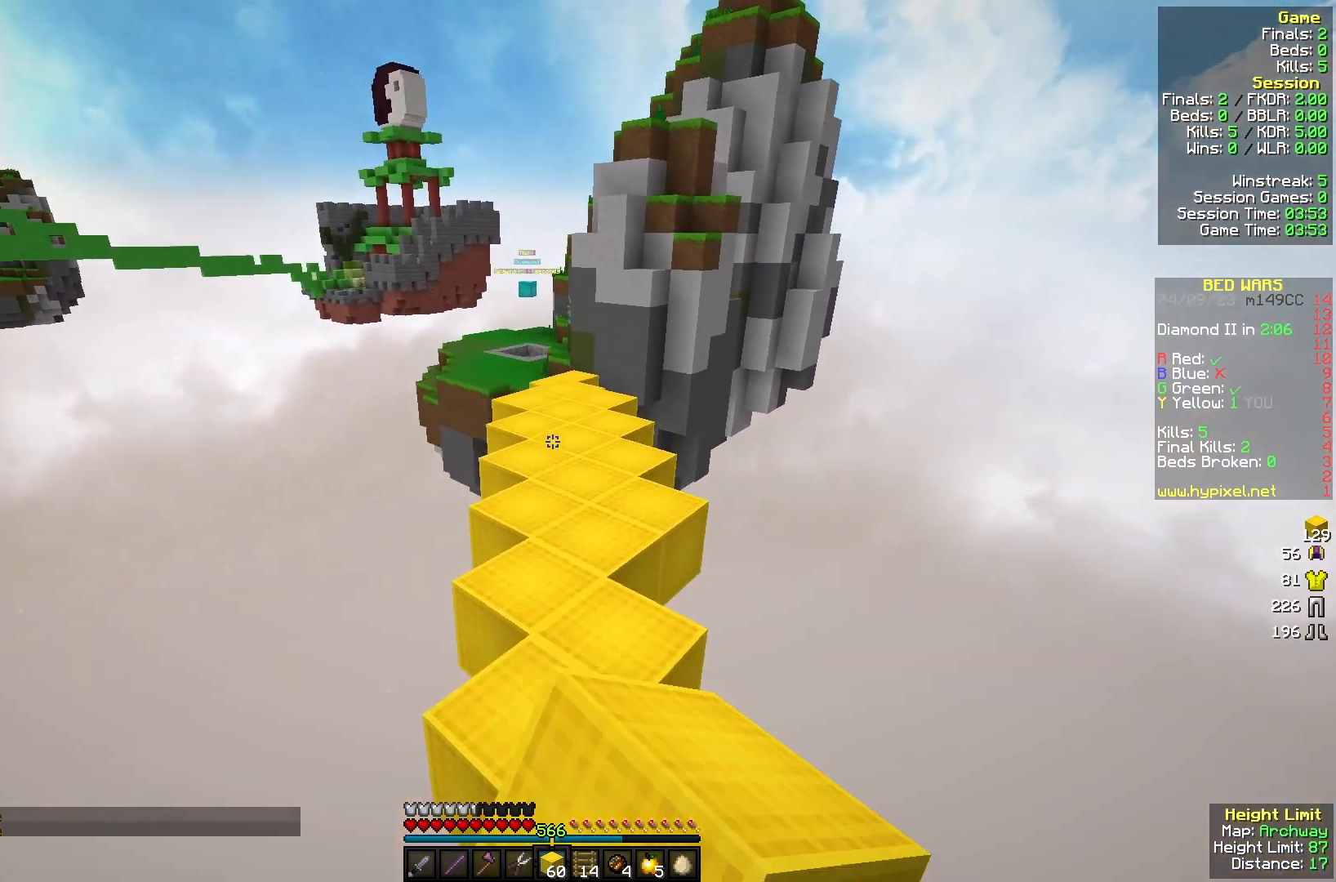
{"keys": ["w"], "mouse": ["left"], "events": [[100, "mouse_left", "down"], [267, "mouse_left", "up"], [367, "mouse_left", "down"]]}
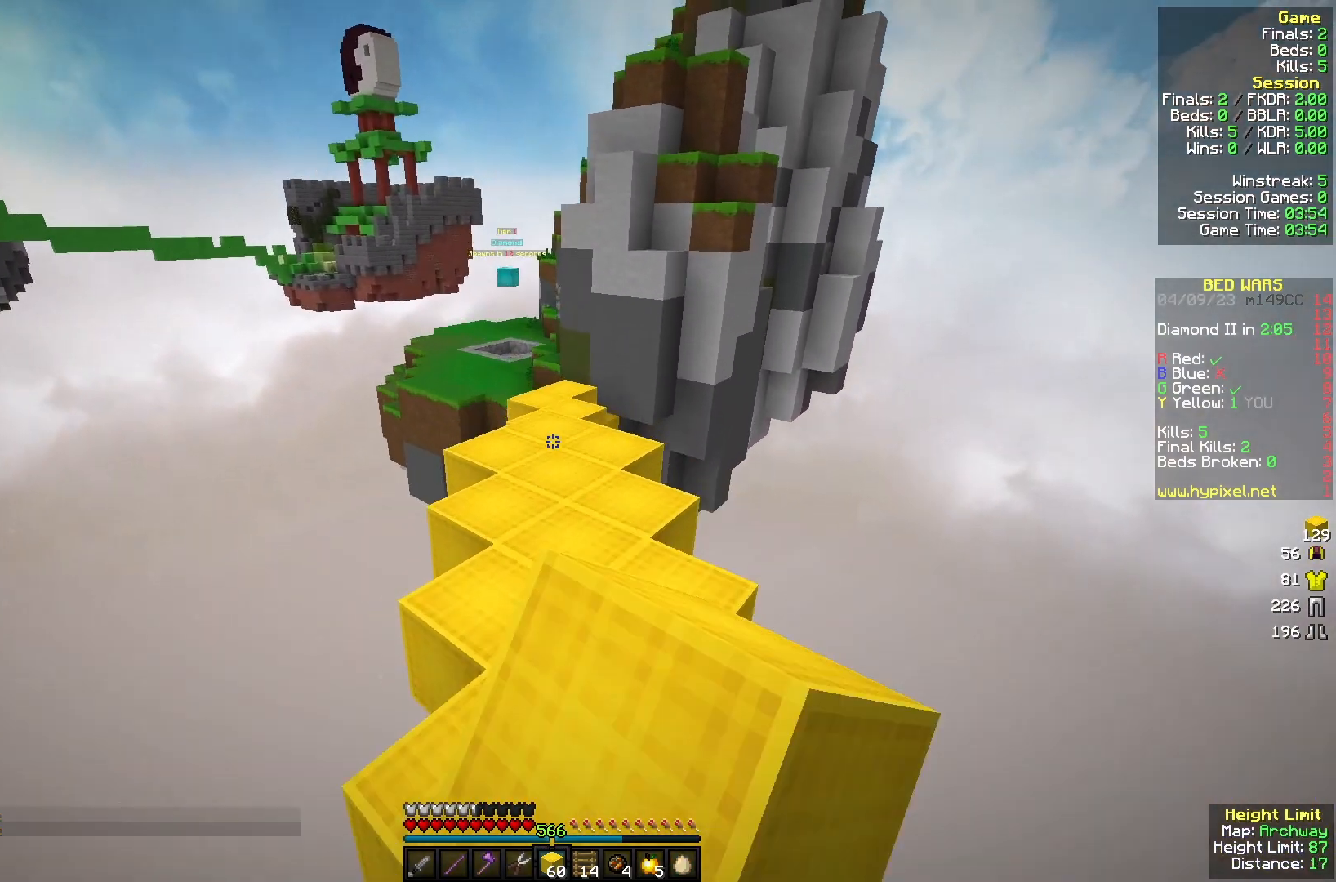
{"keys": ["w"], "mouse": [], "events": [[33, "mouse_left", "up"], [167, "mouse_left", "down"], [300, "mouse_left", "up"]]}
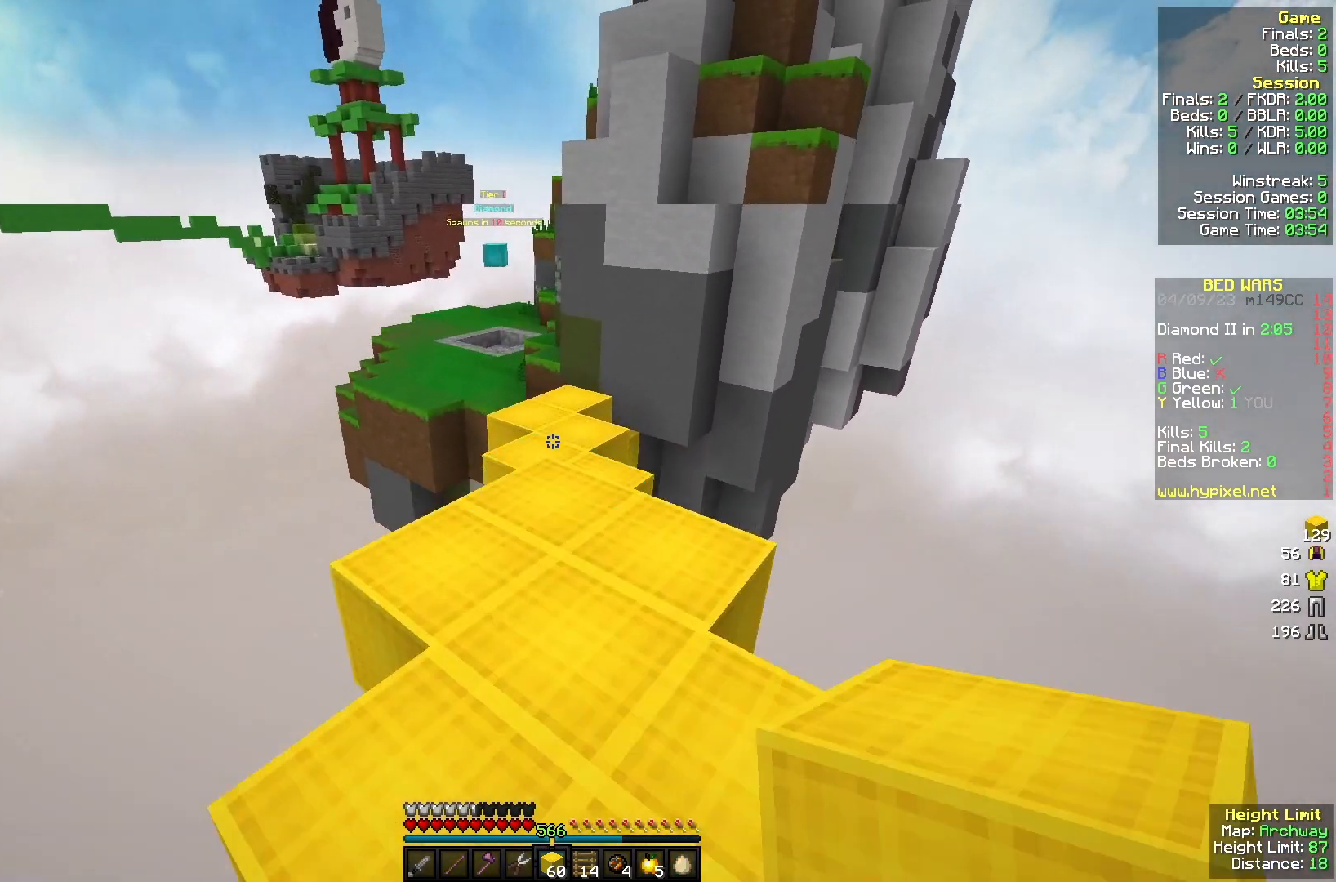
{"keys": ["w"], "mouse": [], "events": []}
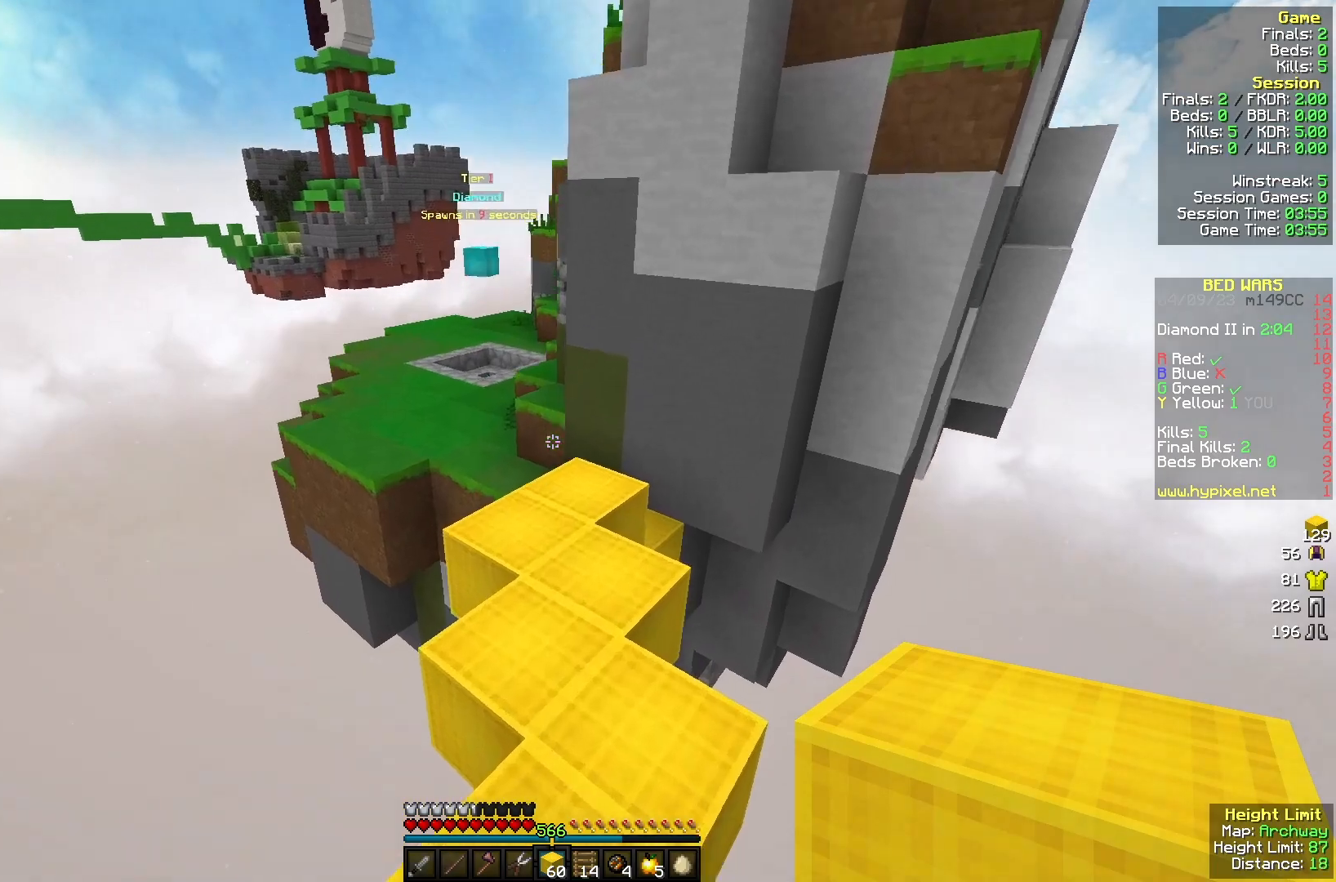
{"keys": ["a", "w"], "mouse": [], "events": [[233, "d", "down"], [367, "d", "up"], [433, "a", "down"]]}
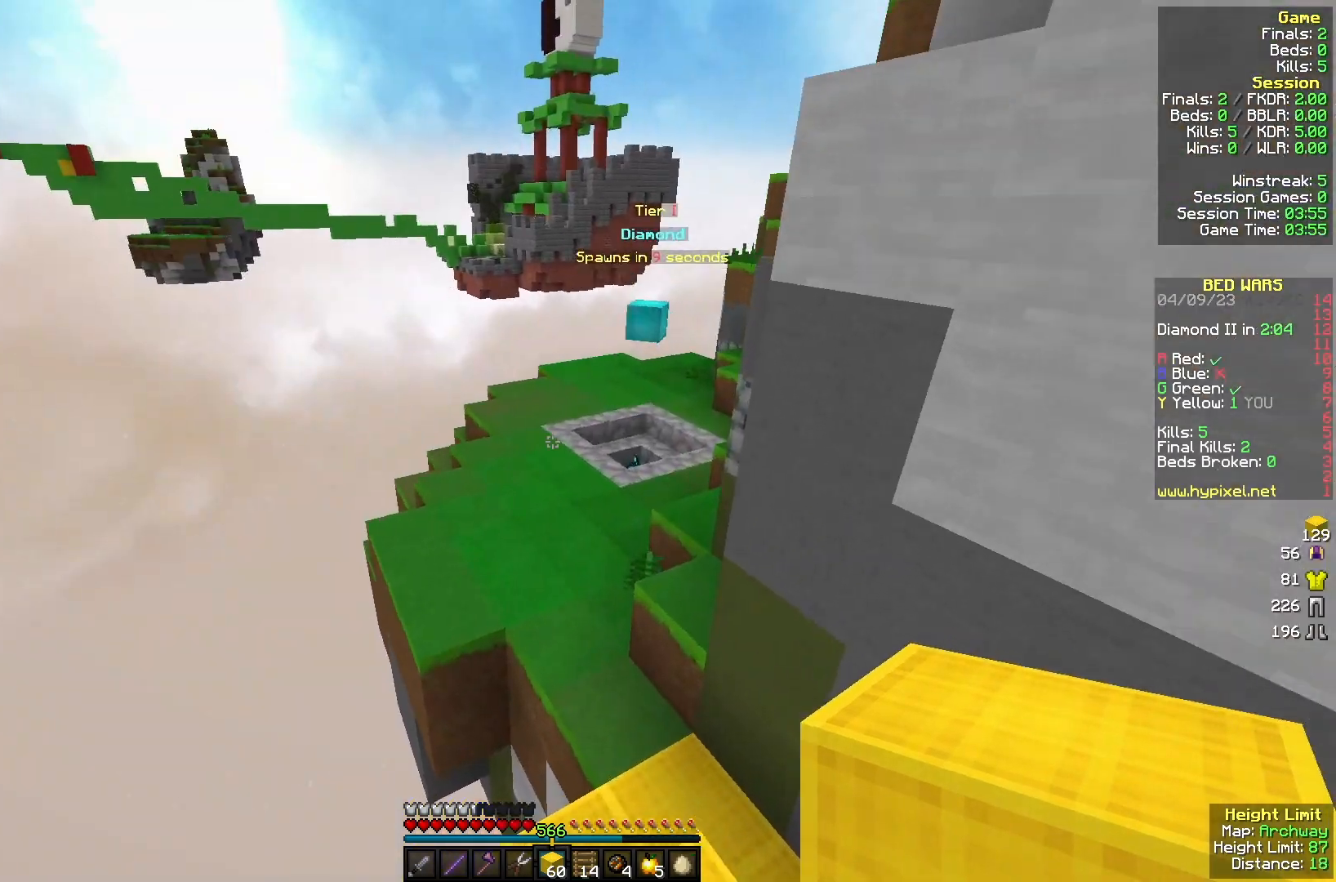
{"keys": ["w"], "mouse": ["left"], "events": [[67, "a", "up"], [200, "mouse_left", "down"], [300, "mouse_left", "up"], [467, "mouse_left", "down"]]}
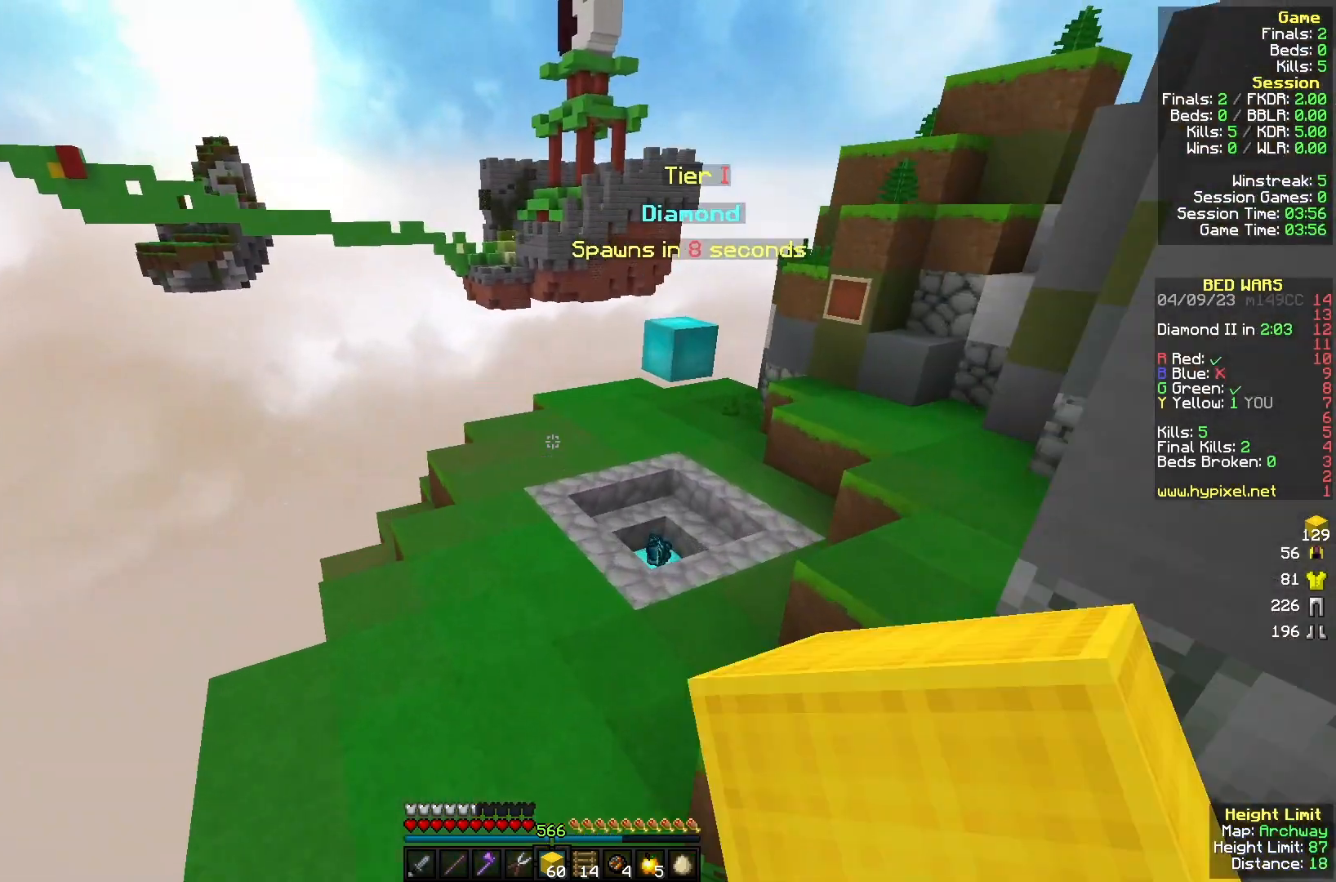
{"keys": ["d", "w"], "mouse": [], "events": [[100, "mouse_left", "up"], [467, "d", "down"]]}
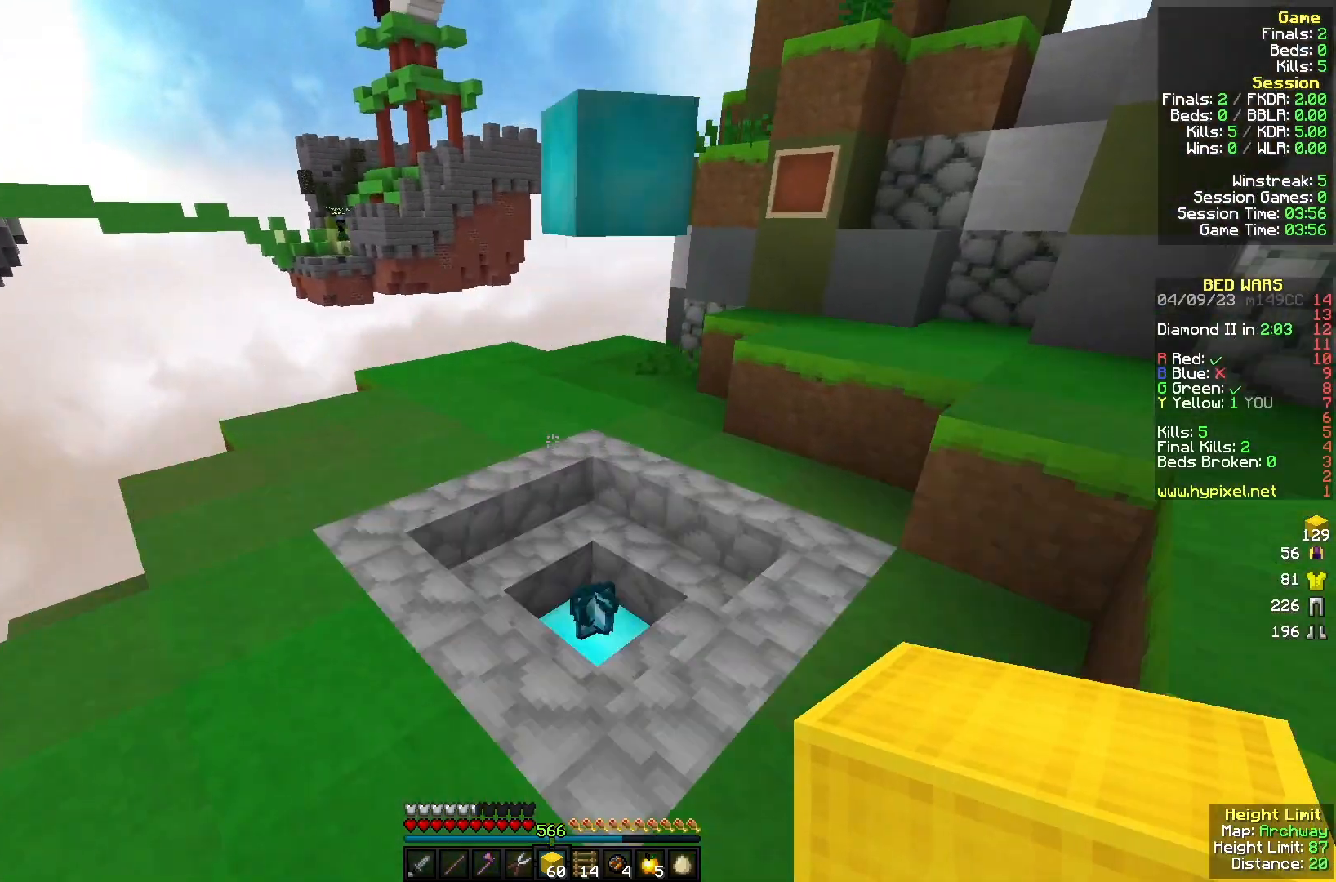
{"keys": ["a"], "mouse": [], "events": [[233, "w", "up"], [300, "d", "up"], [433, "a", "down"]]}
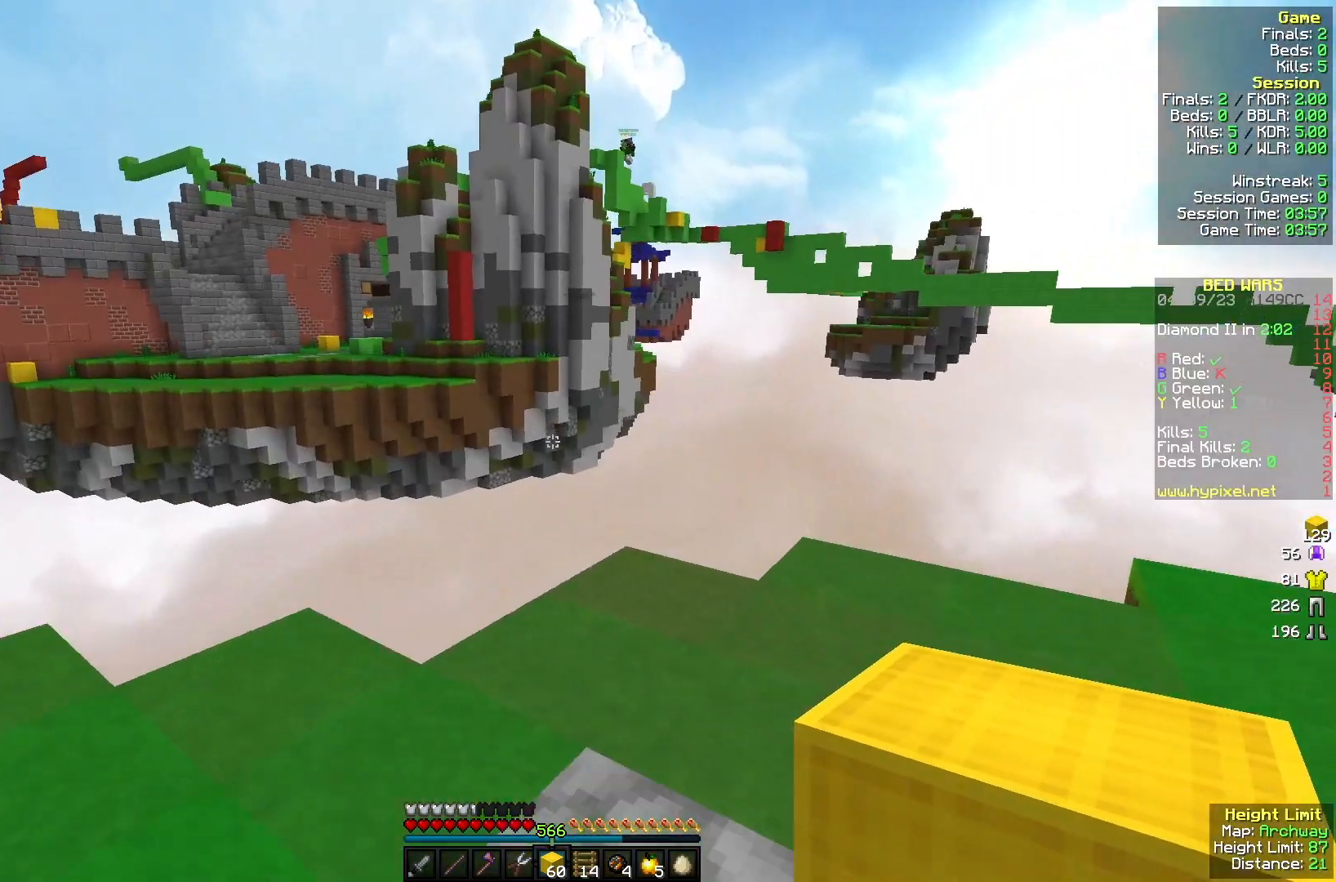
{"keys": [], "mouse": [], "events": [[167, "a", "up"]]}
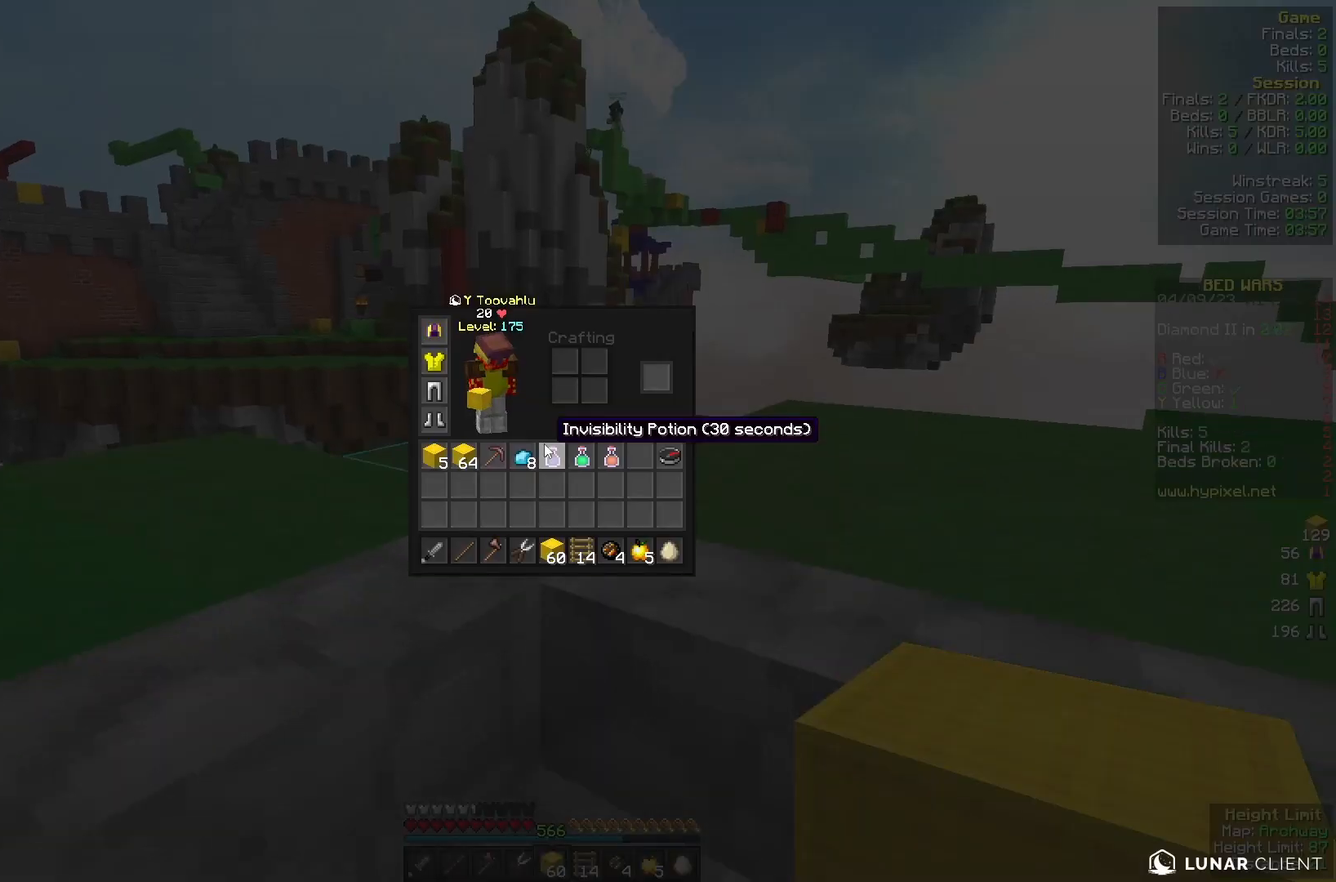
{"keys": [], "mouse": [], "events": [[267, "a", "down"], [400, "a", "up"]]}
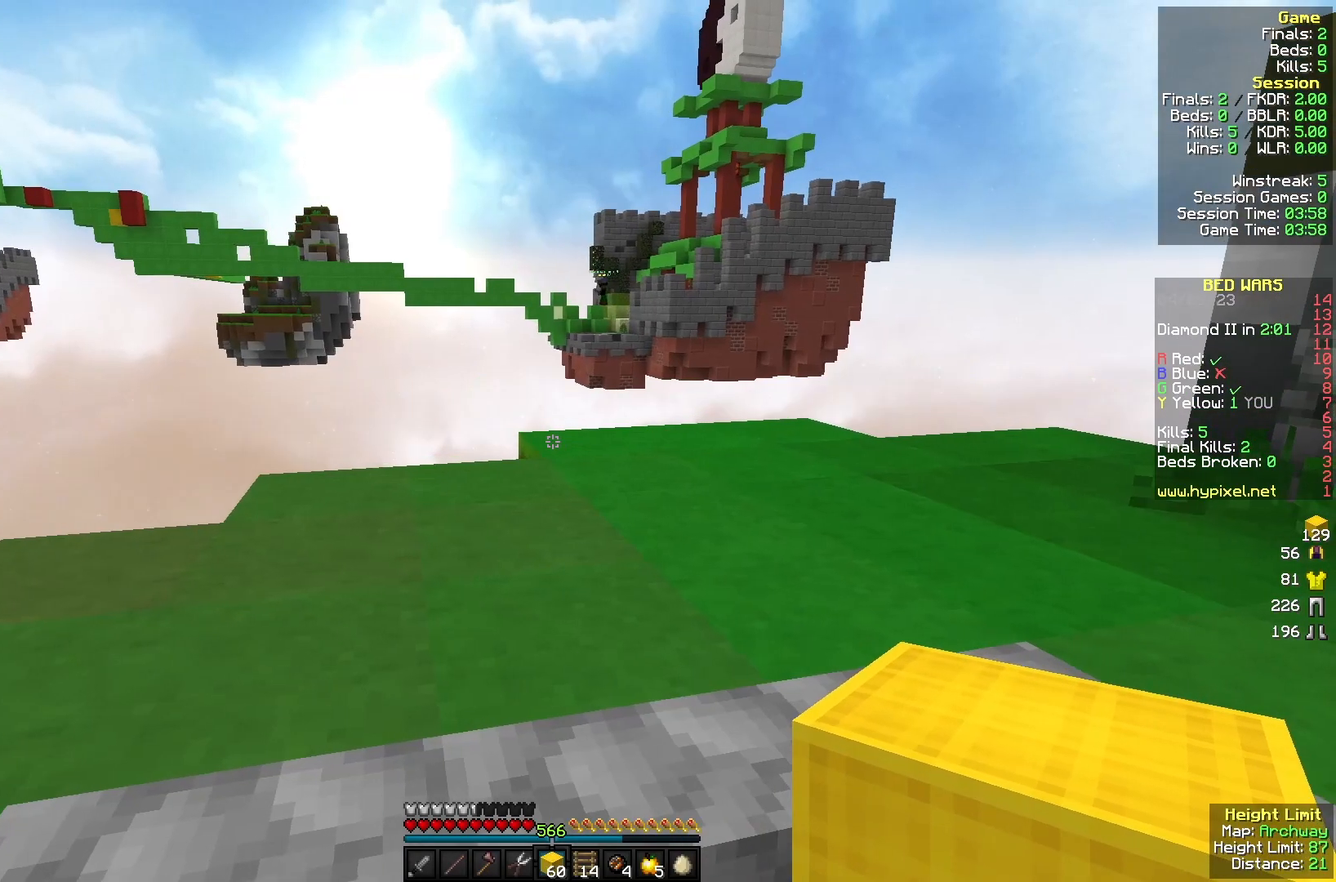
{"keys": [], "mouse": [], "events": []}
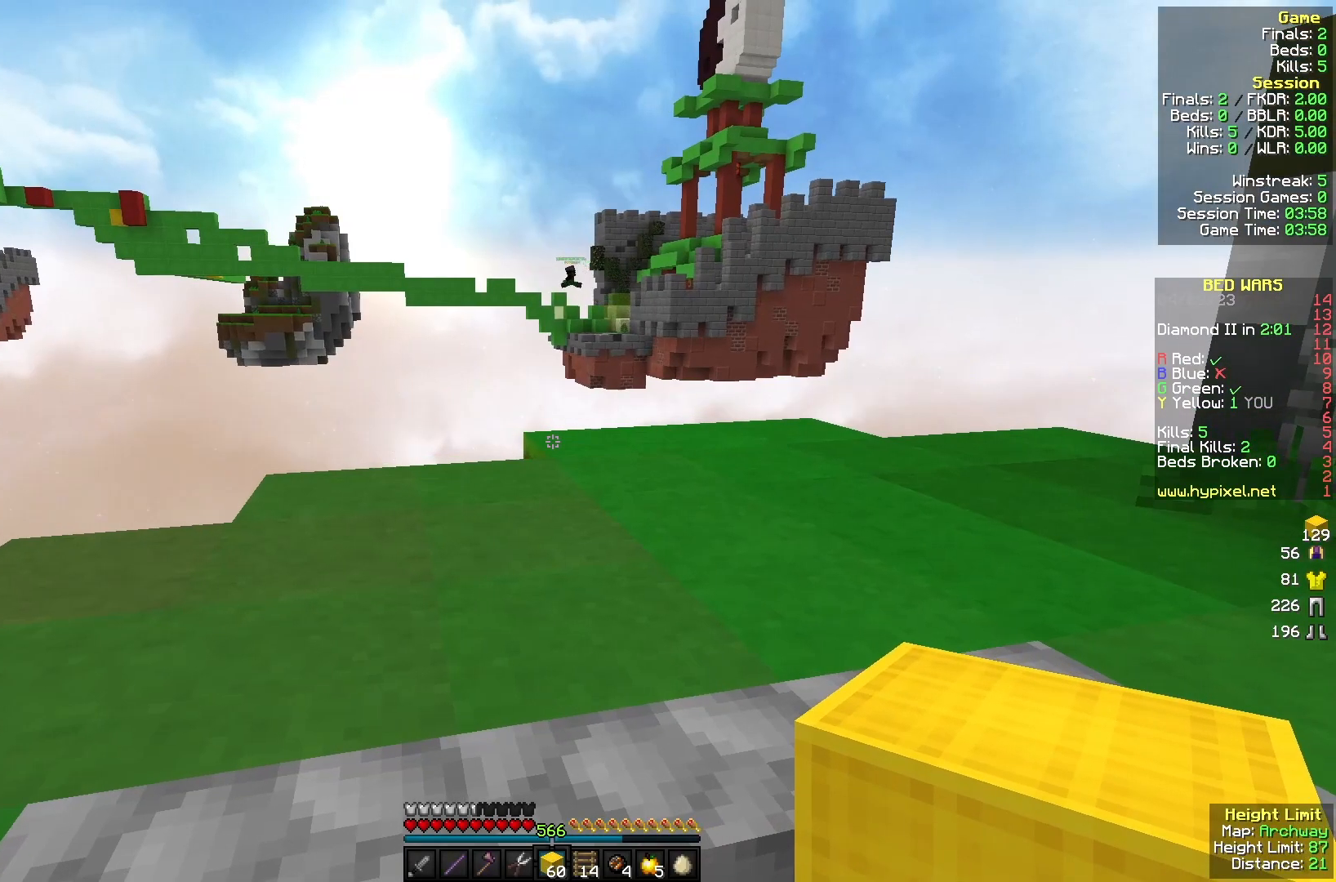
{"keys": [], "mouse": [], "events": []}
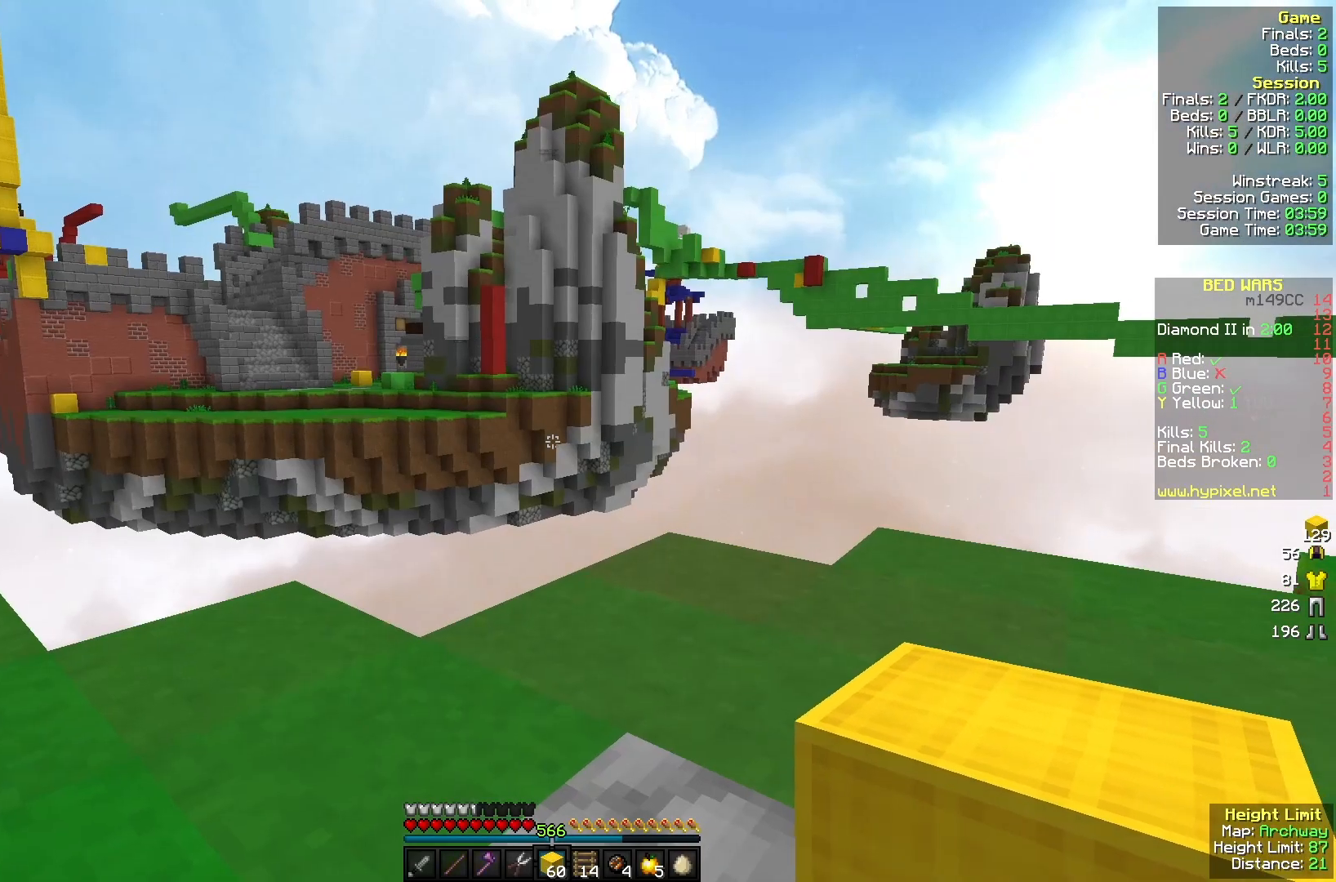
{"keys": [], "mouse": [], "events": []}
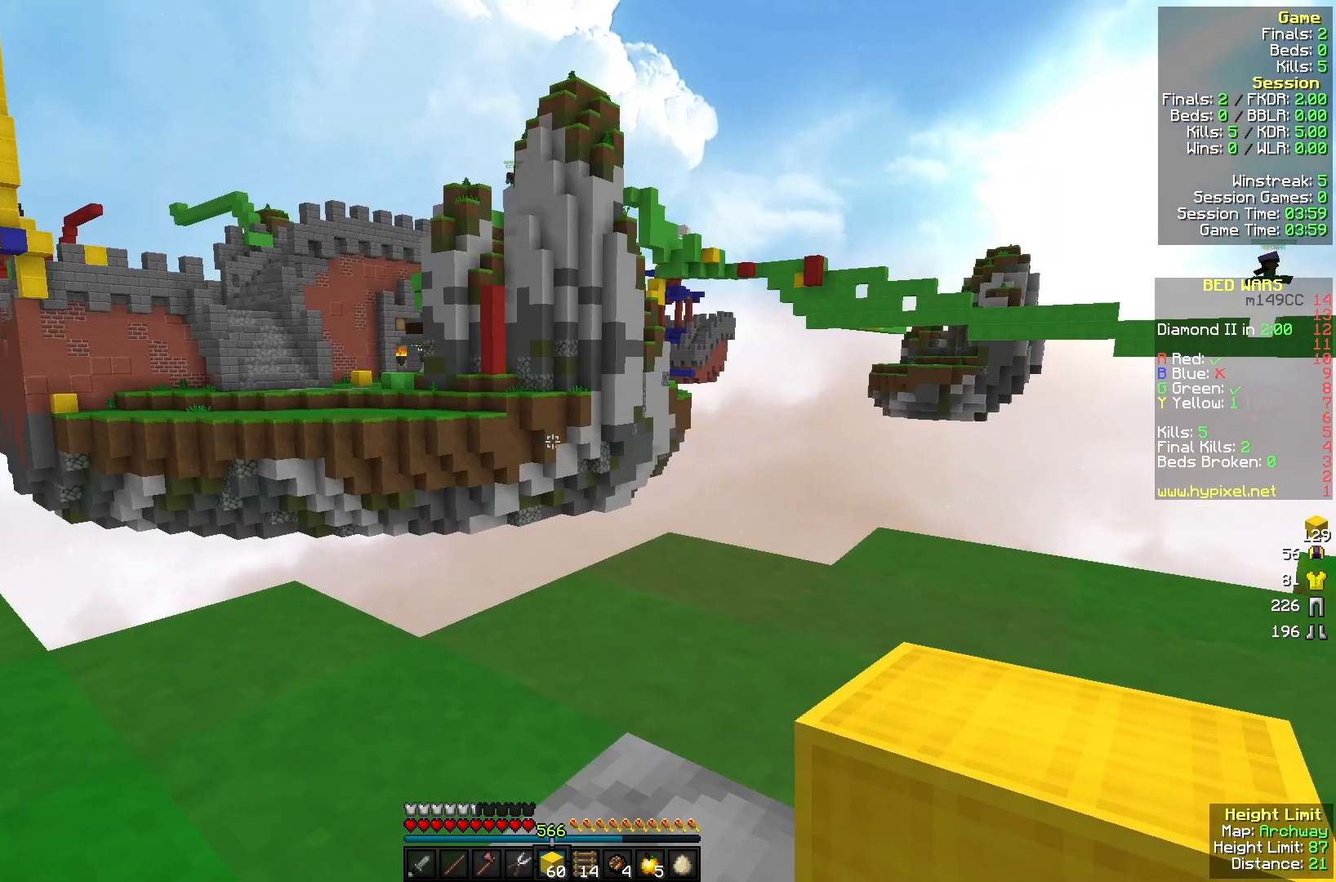
{"keys": [], "mouse": [], "events": []}
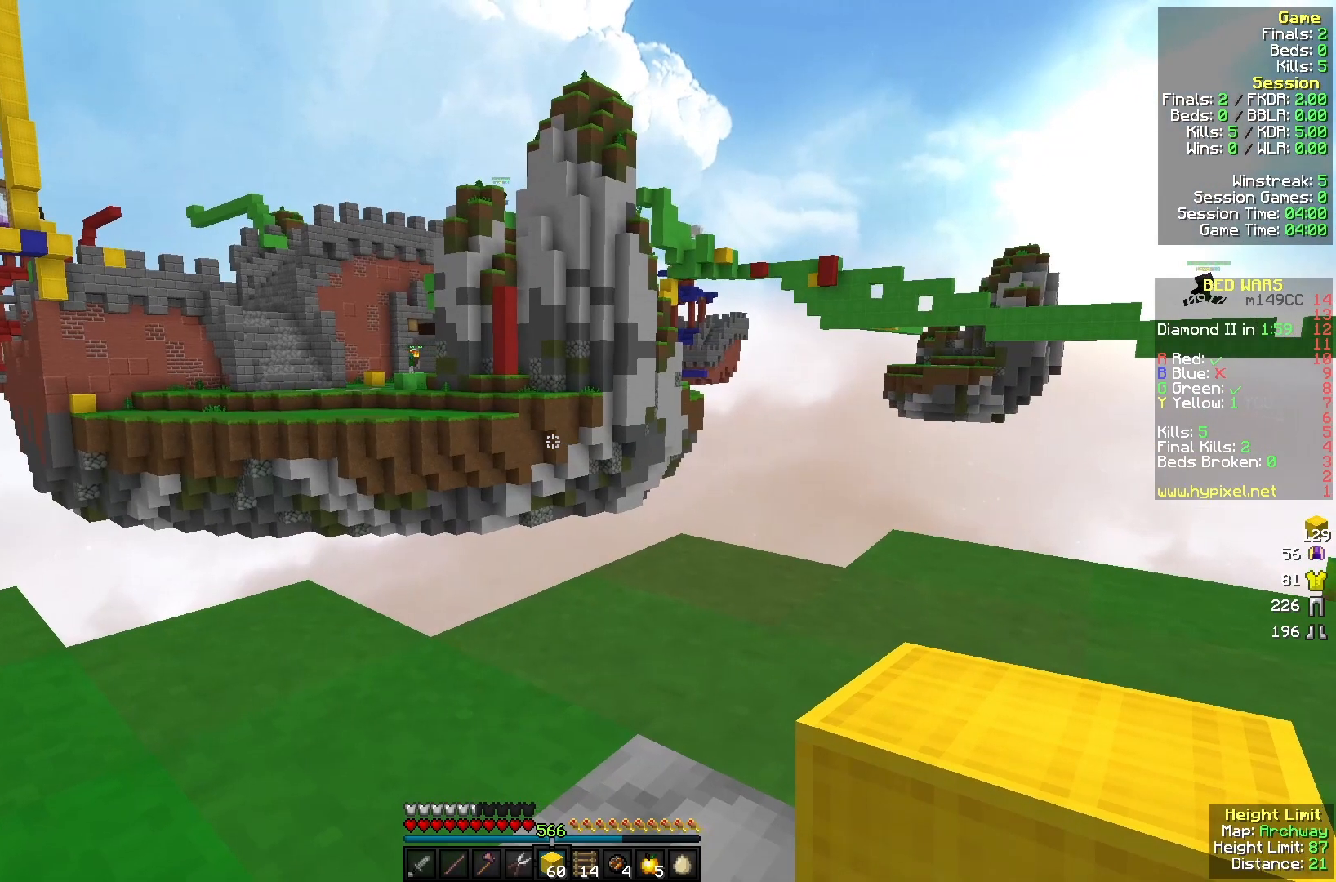
{"keys": [], "mouse": [], "events": []}
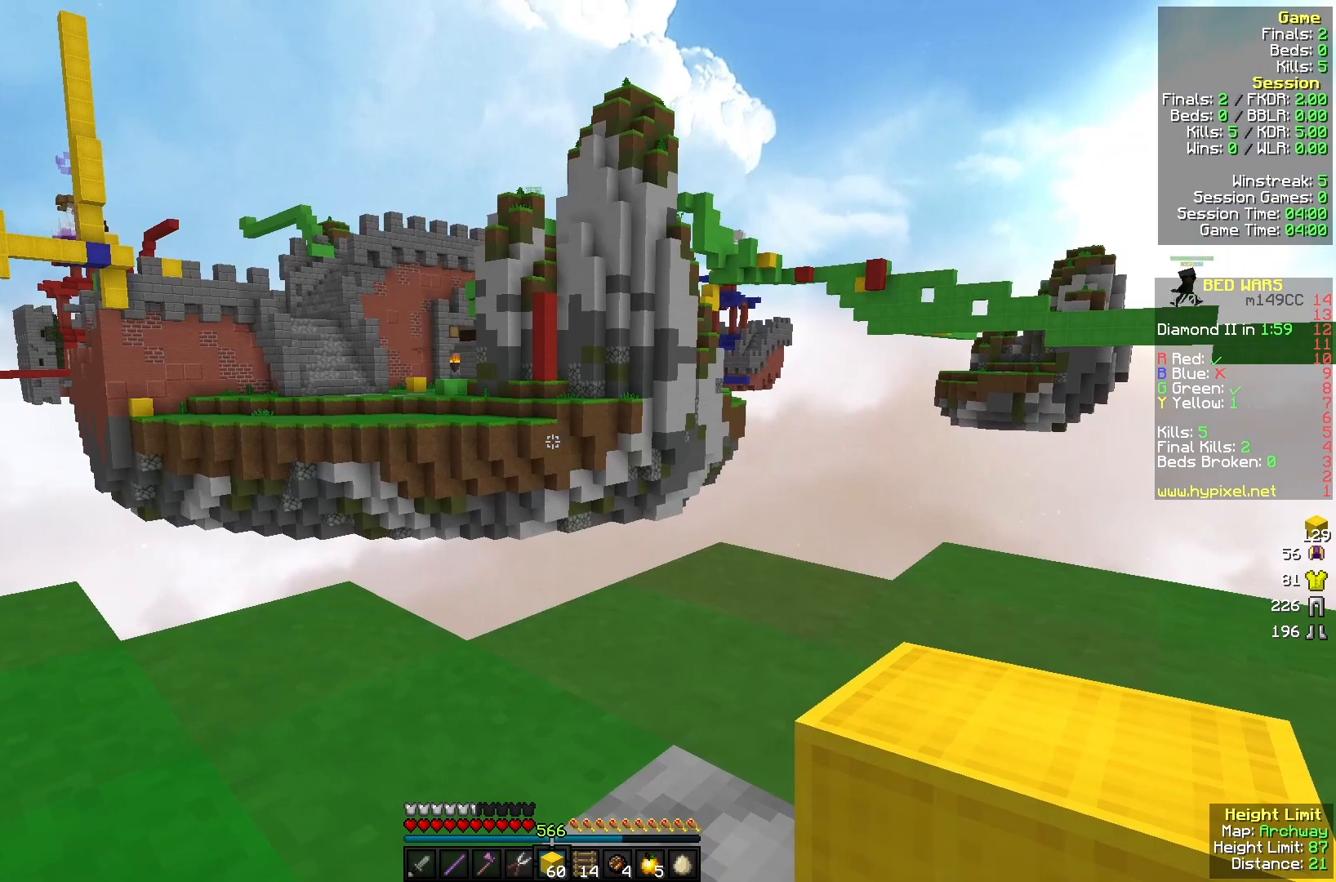
{"keys": [], "mouse": [], "events": []}